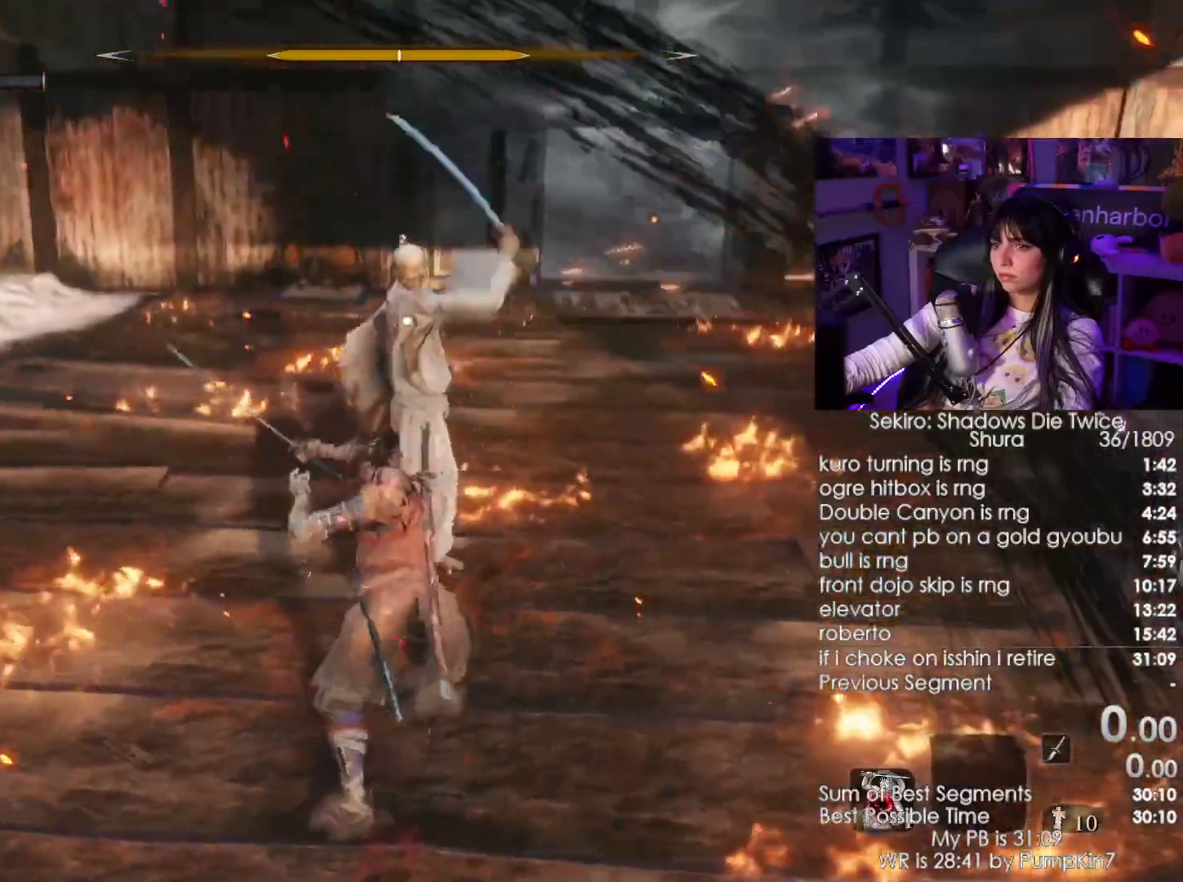
Gameplay with keyboard and mouse; each line is a JSON object with the keys and mouse buttons held at the frame after it. "events" lists presses ("down") and releases ("up") of "1", "2", "3", "4", "5", "a", "alt", "c", "caps_lock", "ctrl", "d", "e", "f", "g", "q", "r", "s", "shift", "space", "t", "tab", "v", "w", "x", "z", "mouse_left", "mouse_wheel" and "mouse_right" between this image and that frame as [ms after this image, input, new state], when the widget could be followed in between. "mouse_left", "mouse_wheel", "mouse_right" = the "left", "wheel", "right" buttons of the "mouse" list. No other keys are recorded. "wheel" means that the mouse wheel is clicked or scrolled. Not read: mouse_move.
{"keys": ["w"], "mouse": [], "events": []}
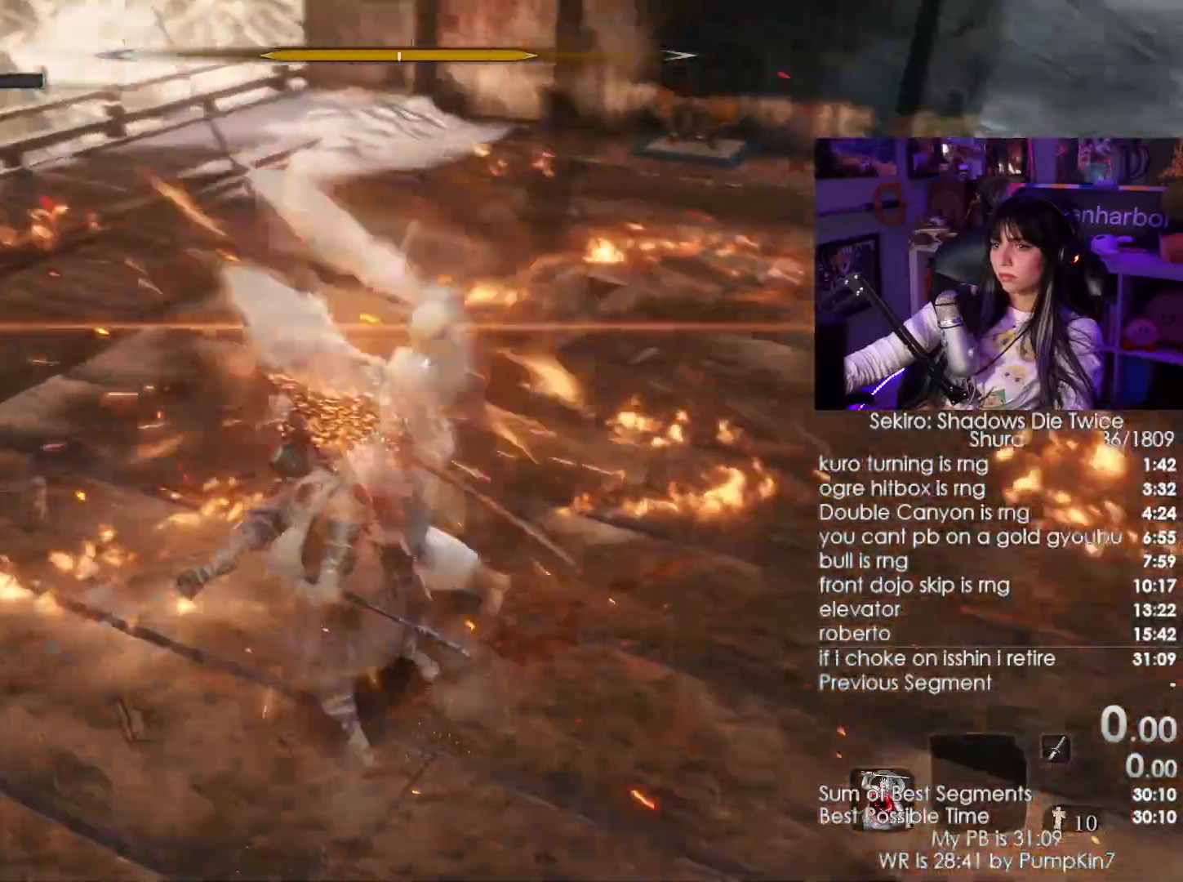
{"keys": ["w"], "mouse": [], "events": [[216, "mouse_right", "down"], [333, "mouse_right", "up"], [383, "mouse_right", "down"], [483, "mouse_right", "up"]]}
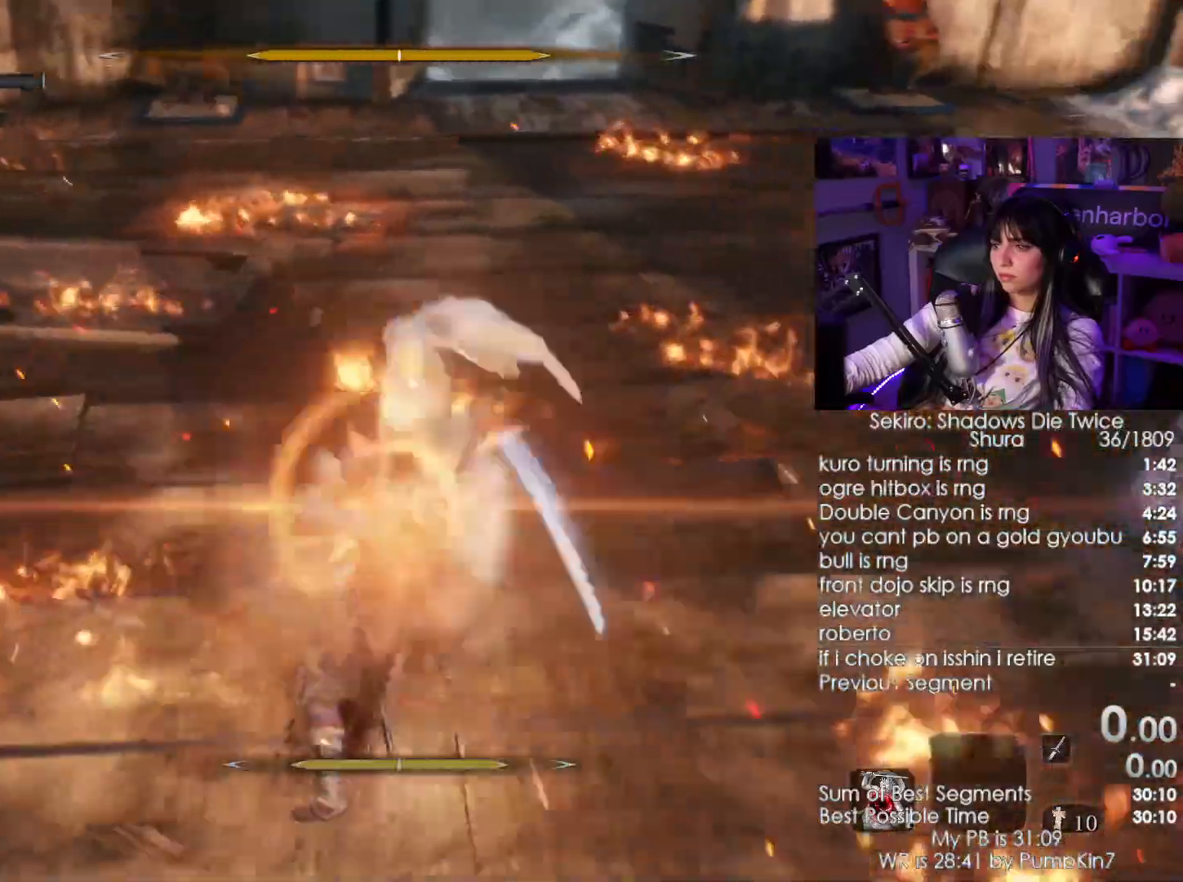
{"keys": ["w"], "mouse": [], "events": [[16, "mouse_left", "down"], [166, "mouse_left", "up"]]}
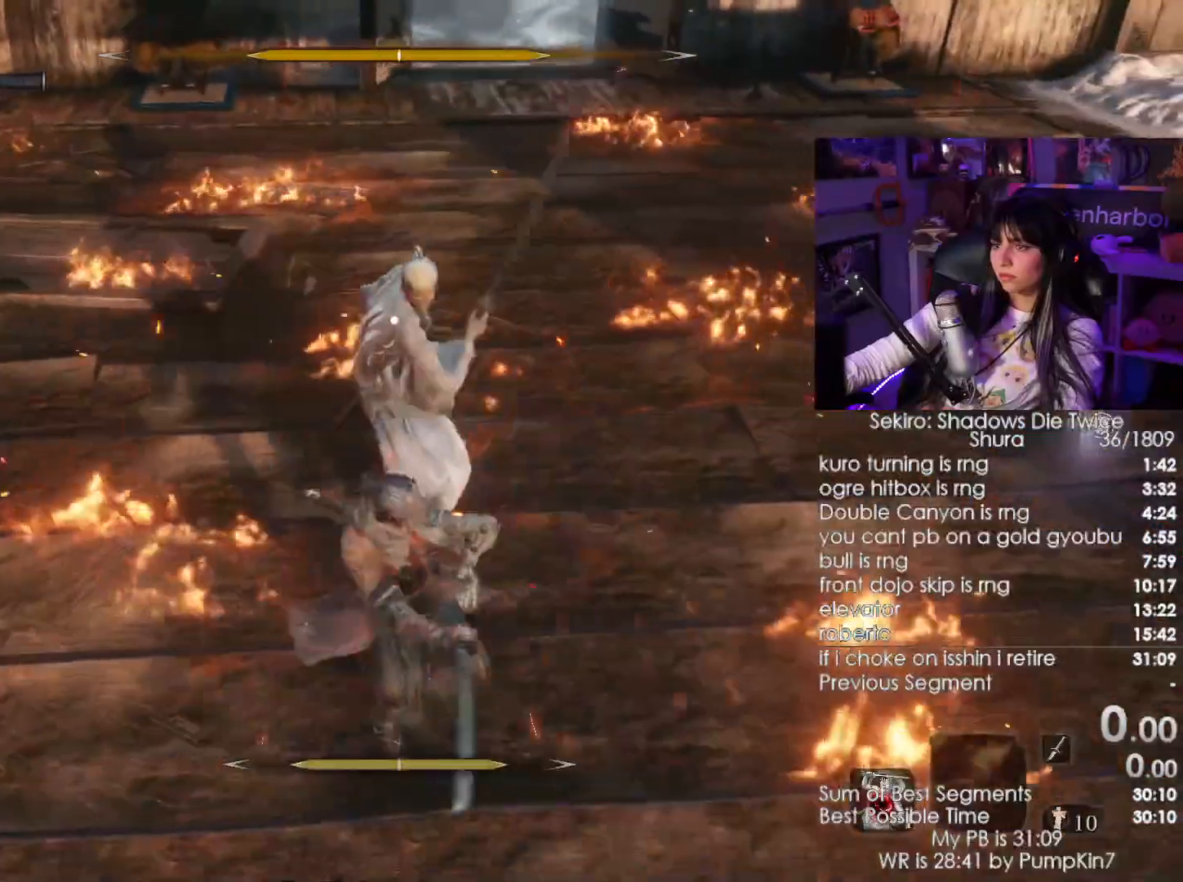
{"keys": ["w"], "mouse": ["left"], "events": [[366, "mouse_left", "down"]]}
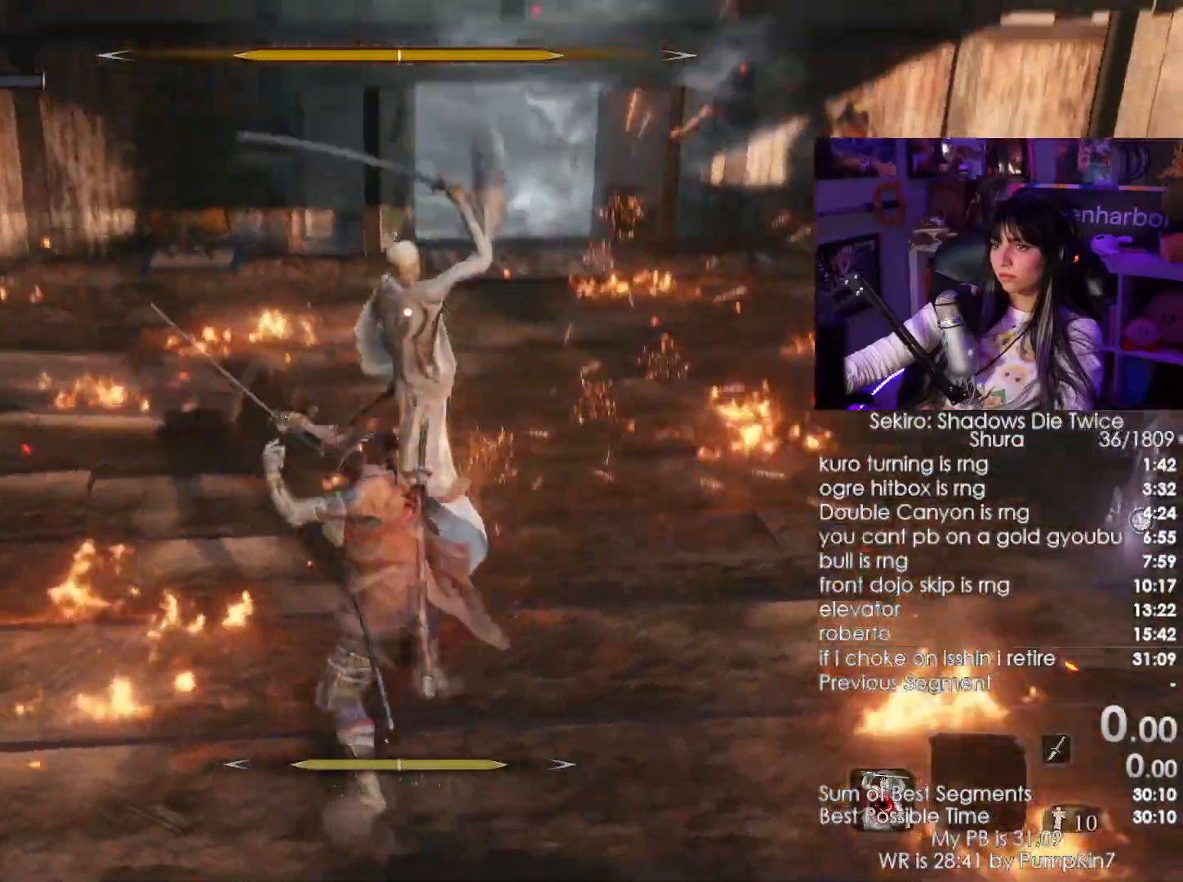
{"keys": ["w"], "mouse": ["left"], "events": [[66, "mouse_left", "up"], [483, "mouse_left", "down"]]}
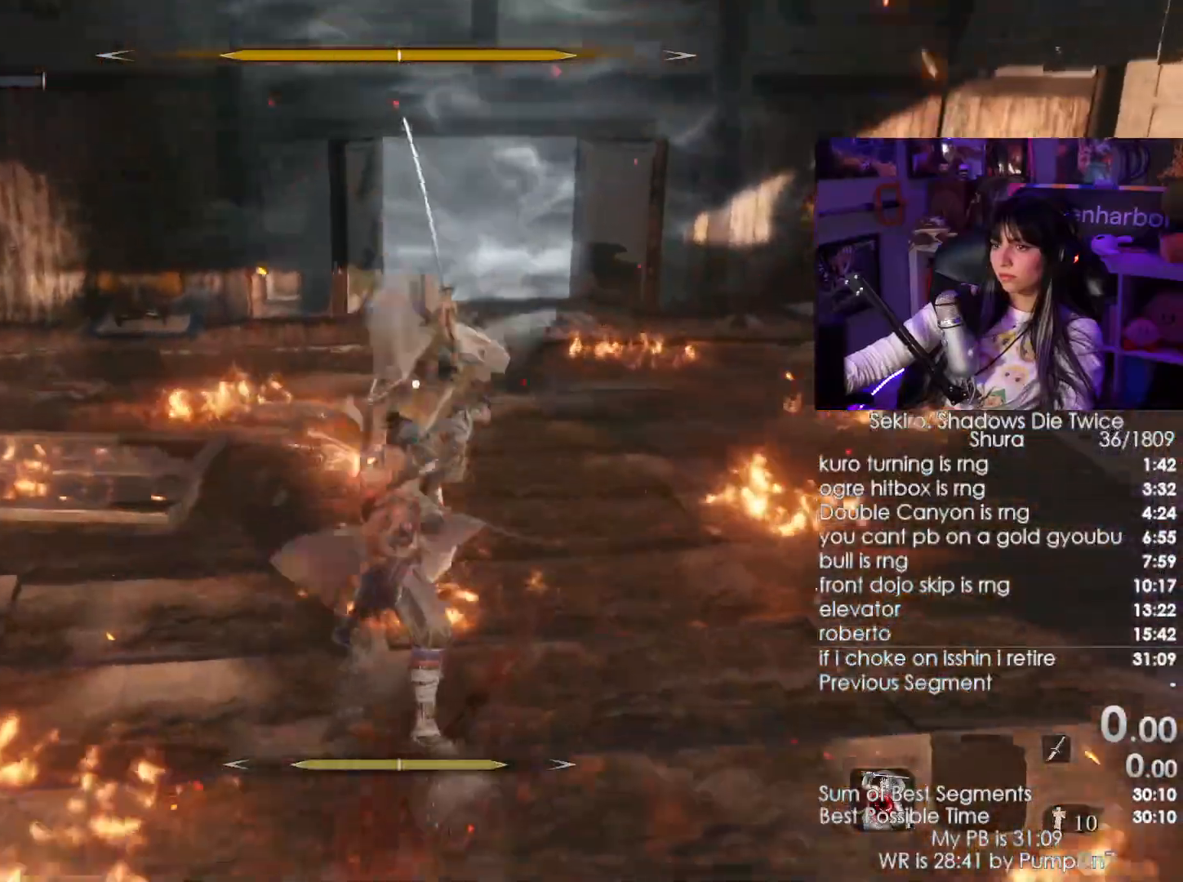
{"keys": ["w"], "mouse": []}
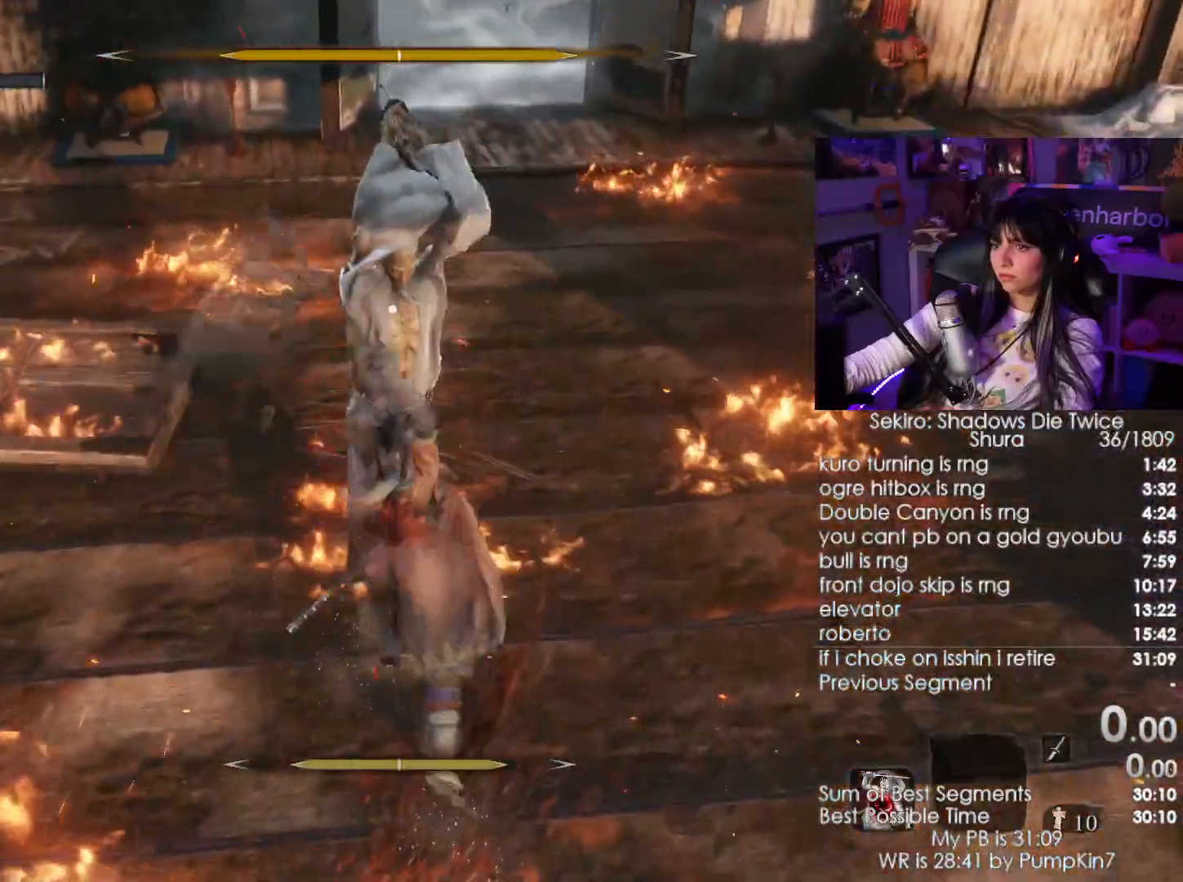
{"keys": [], "mouse": ["right"], "events": [[283, "w", "up"], [416, "mouse_right", "down"]]}
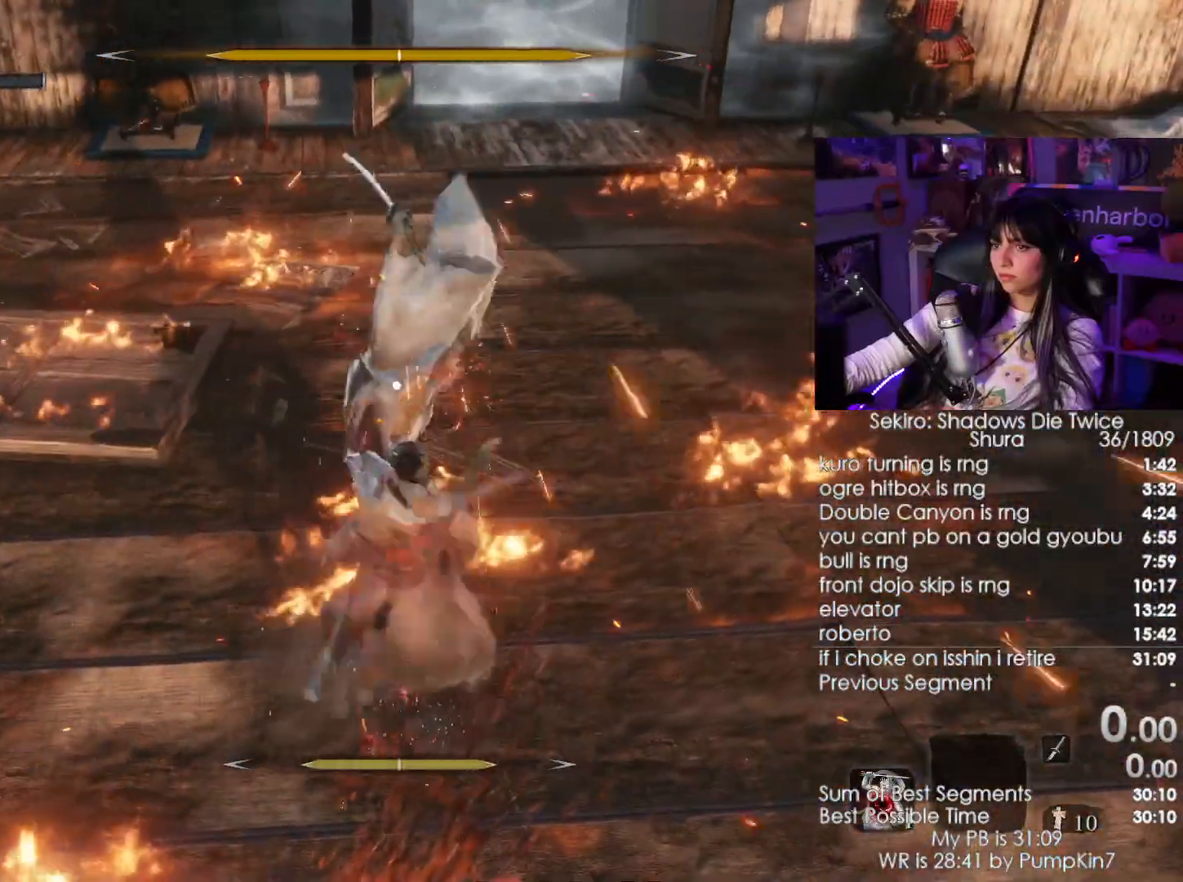
{"keys": ["w"], "mouse": [], "events": [[16, "mouse_right", "up"], [100, "mouse_right", "down"], [200, "mouse_right", "up"], [200, "w", "down"], [250, "mouse_right", "down"], [333, "mouse_right", "up"]]}
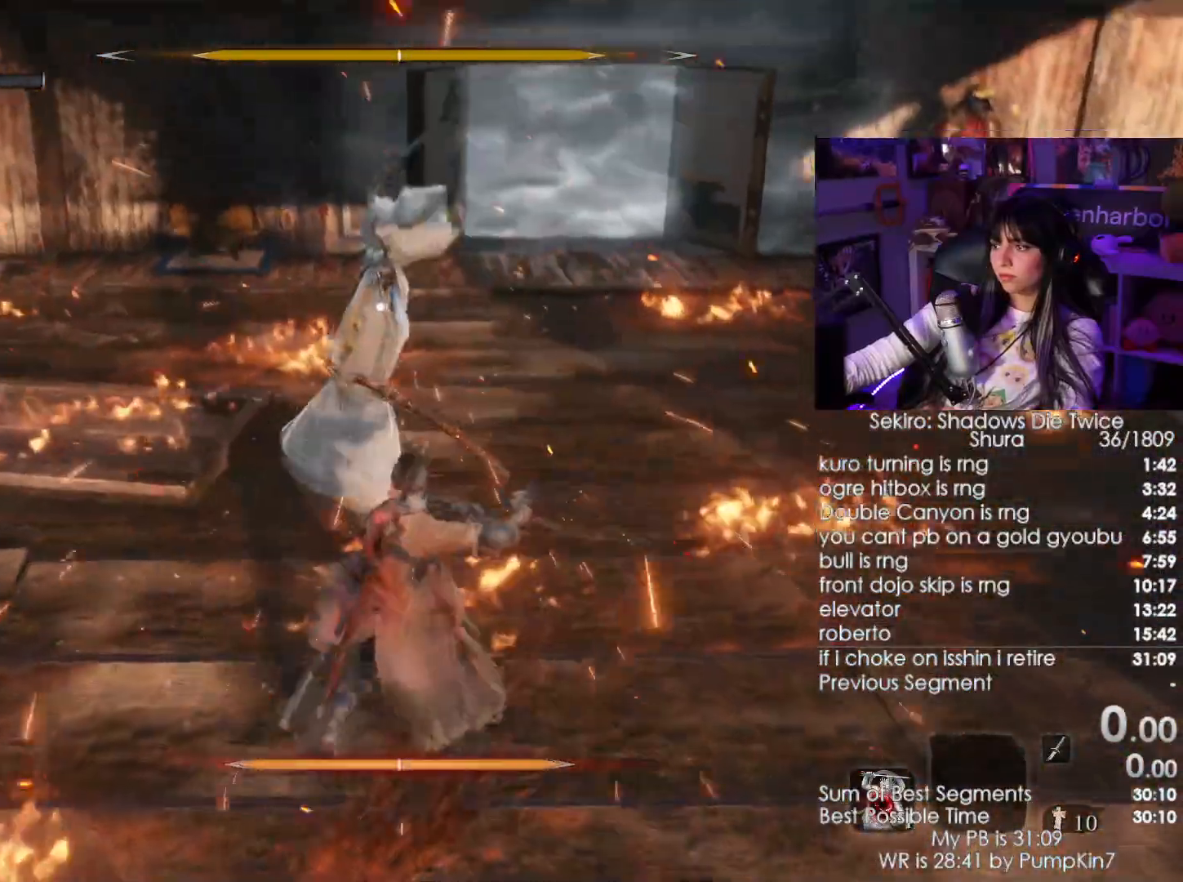
{"keys": ["w"], "mouse": [], "events": [[66, "mouse_left", "down"], [150, "mouse_left", "up"], [266, "mouse_left", "down"], [350, "mouse_left", "up"]]}
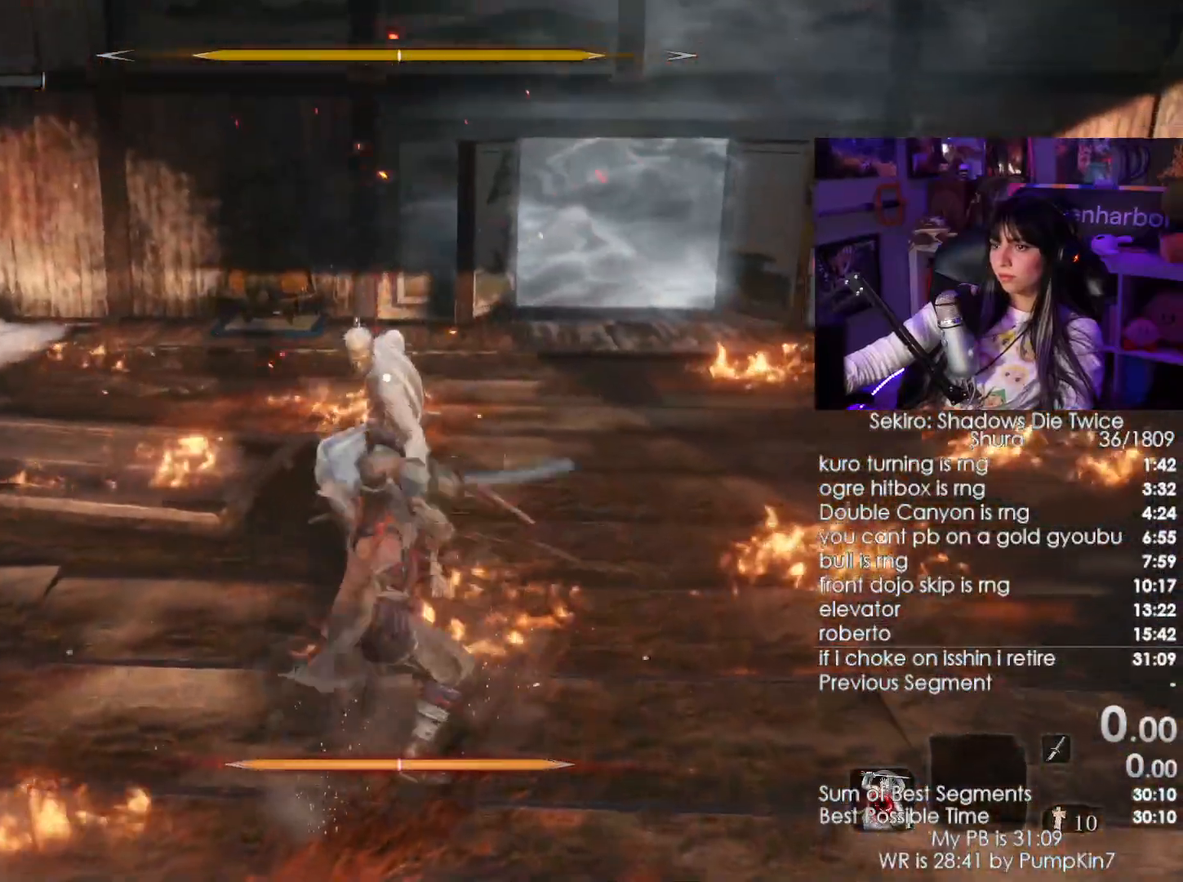
{"keys": ["w"], "mouse": [], "events": [[366, "mouse_left", "down"], [466, "mouse_left", "up"]]}
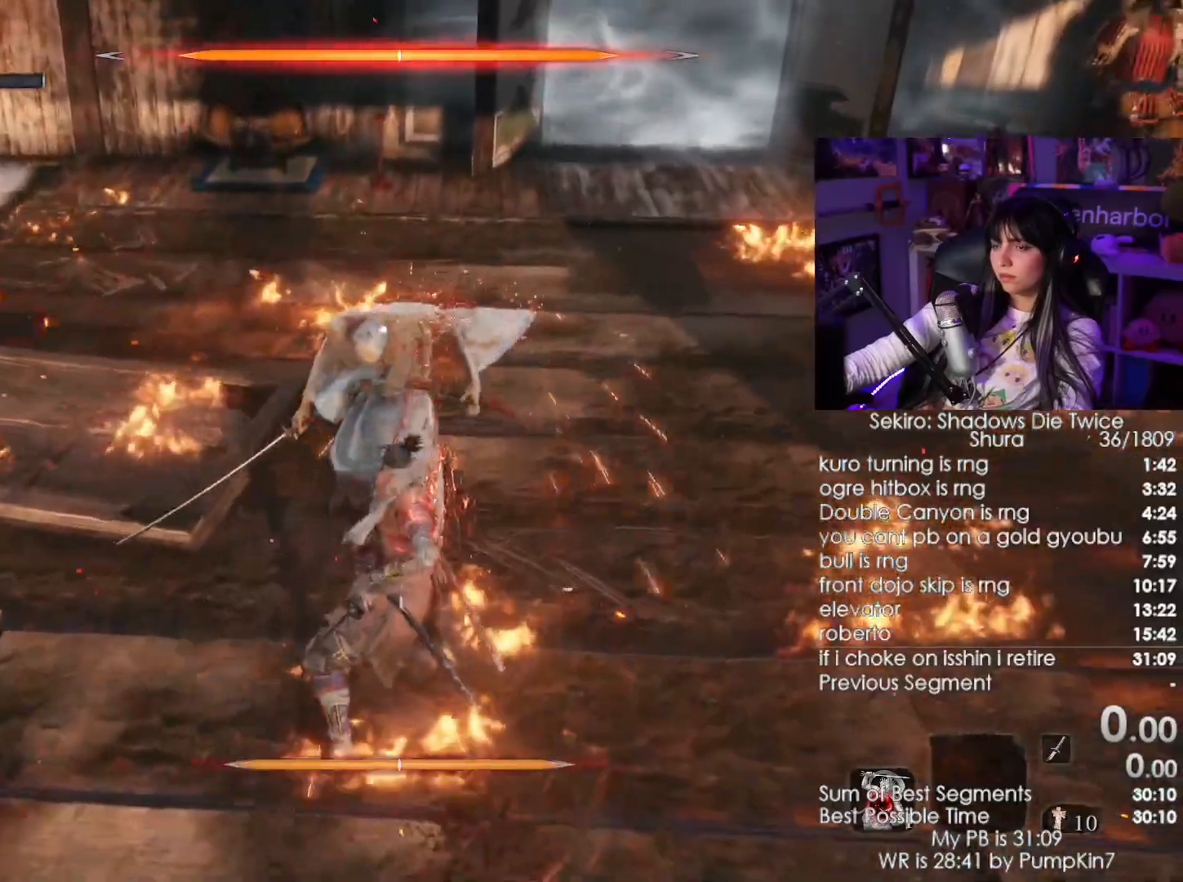
{"keys": ["w"], "mouse": [], "events": []}
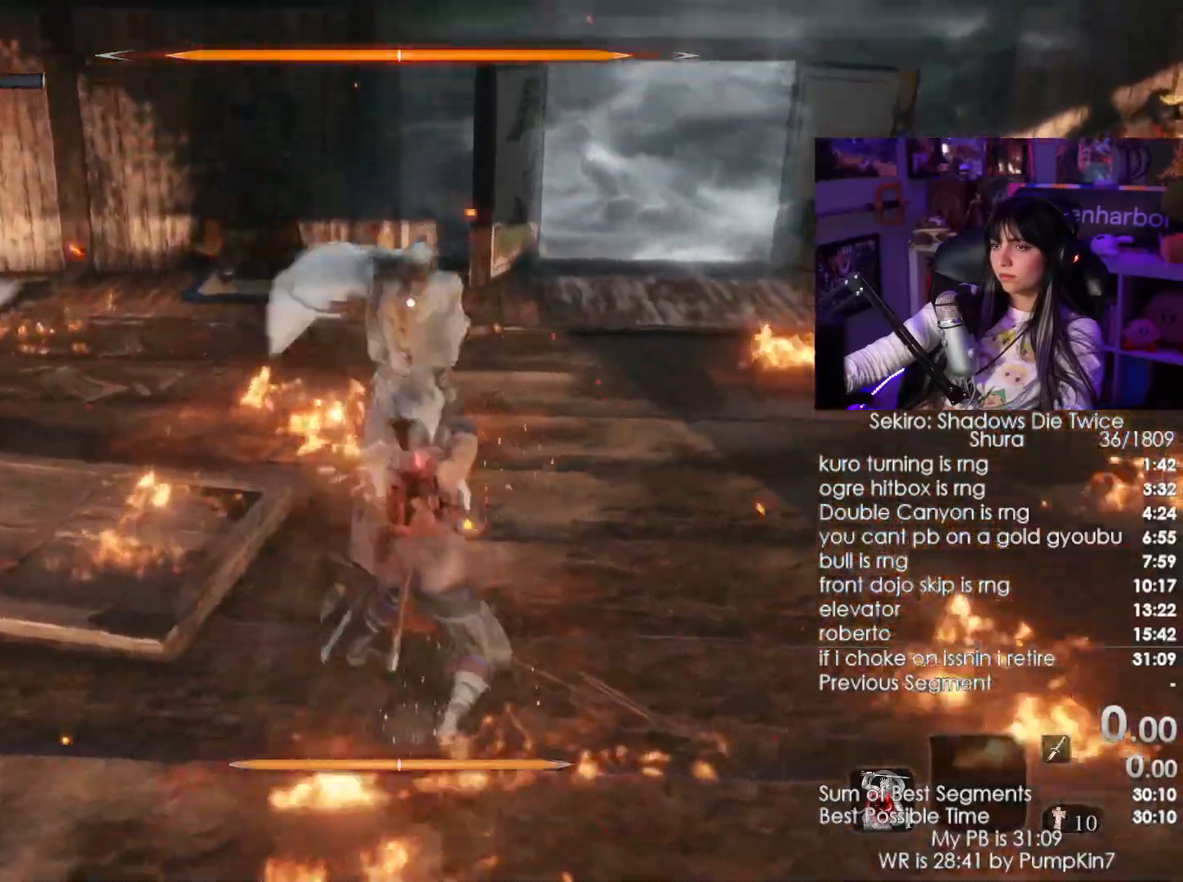
{"keys": ["w"], "mouse": [], "events": [[33, "mouse_left", "down"], [166, "mouse_left", "up"]]}
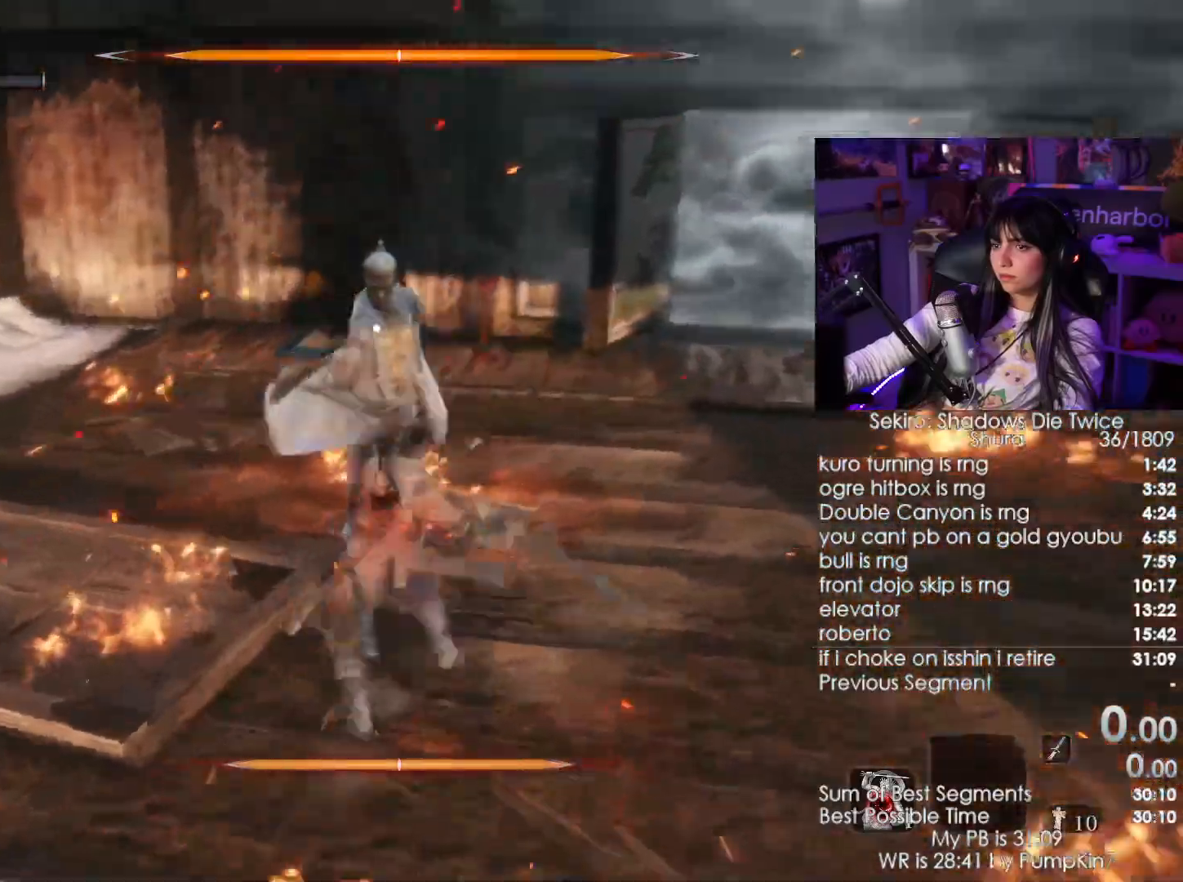
{"keys": ["w"], "mouse": ["right"], "events": [[366, "mouse_right", "down"]]}
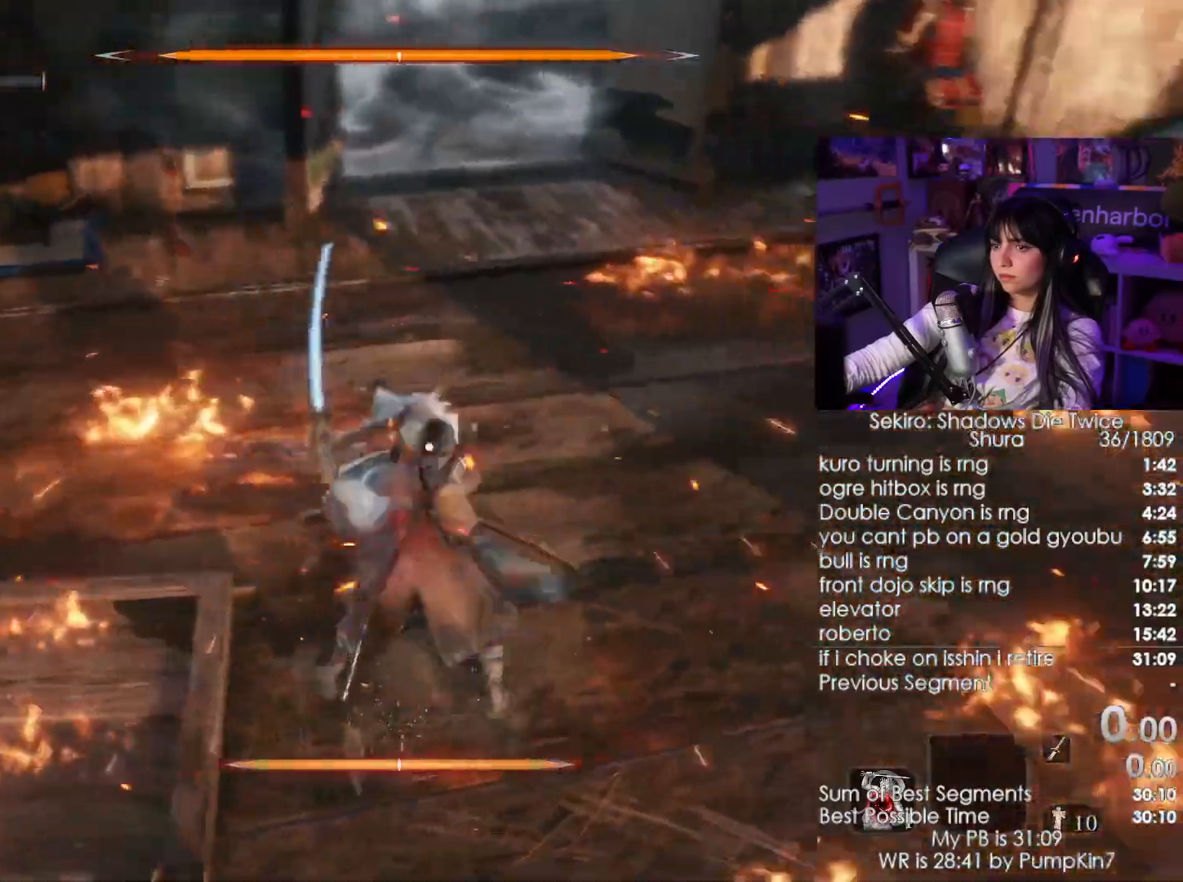
{"keys": ["w"], "mouse": [], "events": [[16, "mouse_right", "up"], [50, "mouse_right", "down"], [150, "mouse_right", "up"], [250, "mouse_left", "down"], [383, "mouse_left", "up"]]}
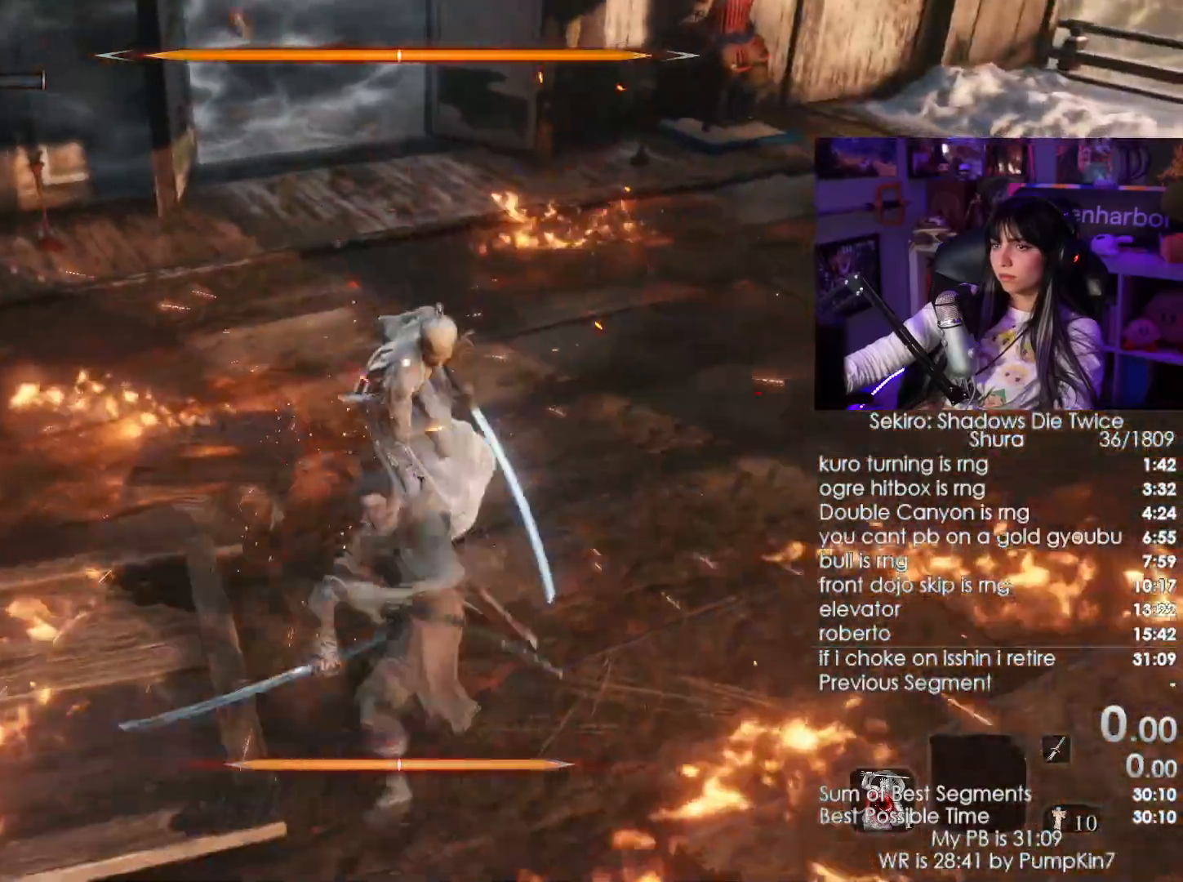
{"keys": ["w"], "mouse": []}
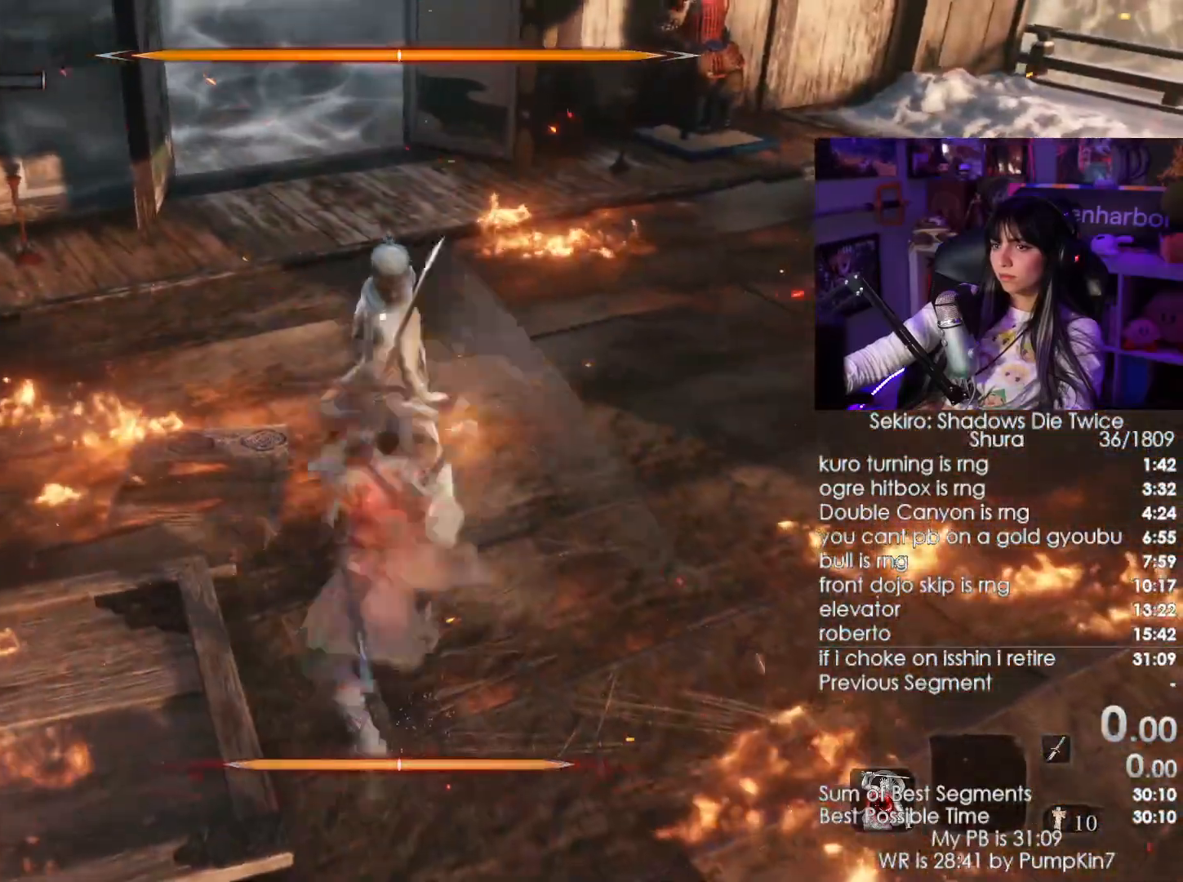
{"keys": ["w"], "mouse": [], "events": [[116, "mouse_left", "down"], [283, "mouse_left", "up"]]}
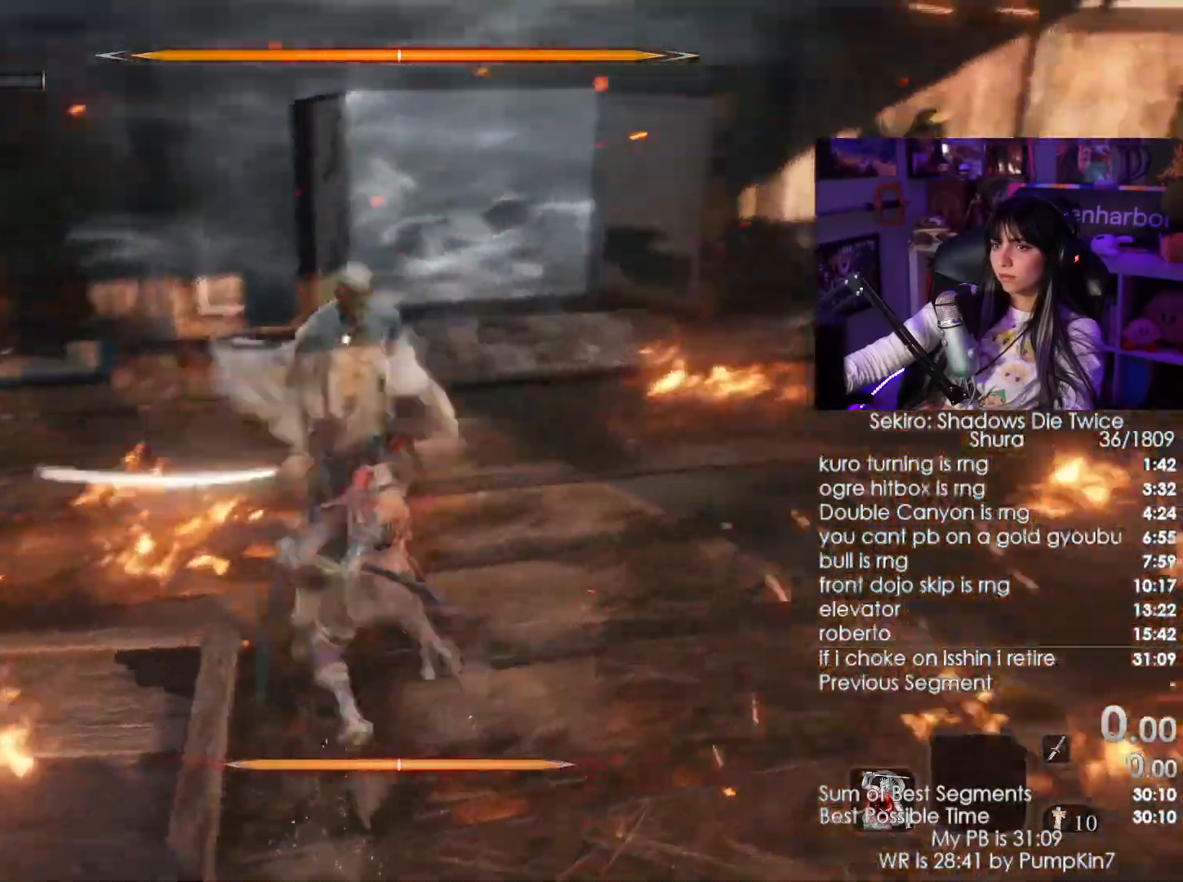
{"keys": ["w"], "mouse": ["right"], "events": [[433, "mouse_right", "down"]]}
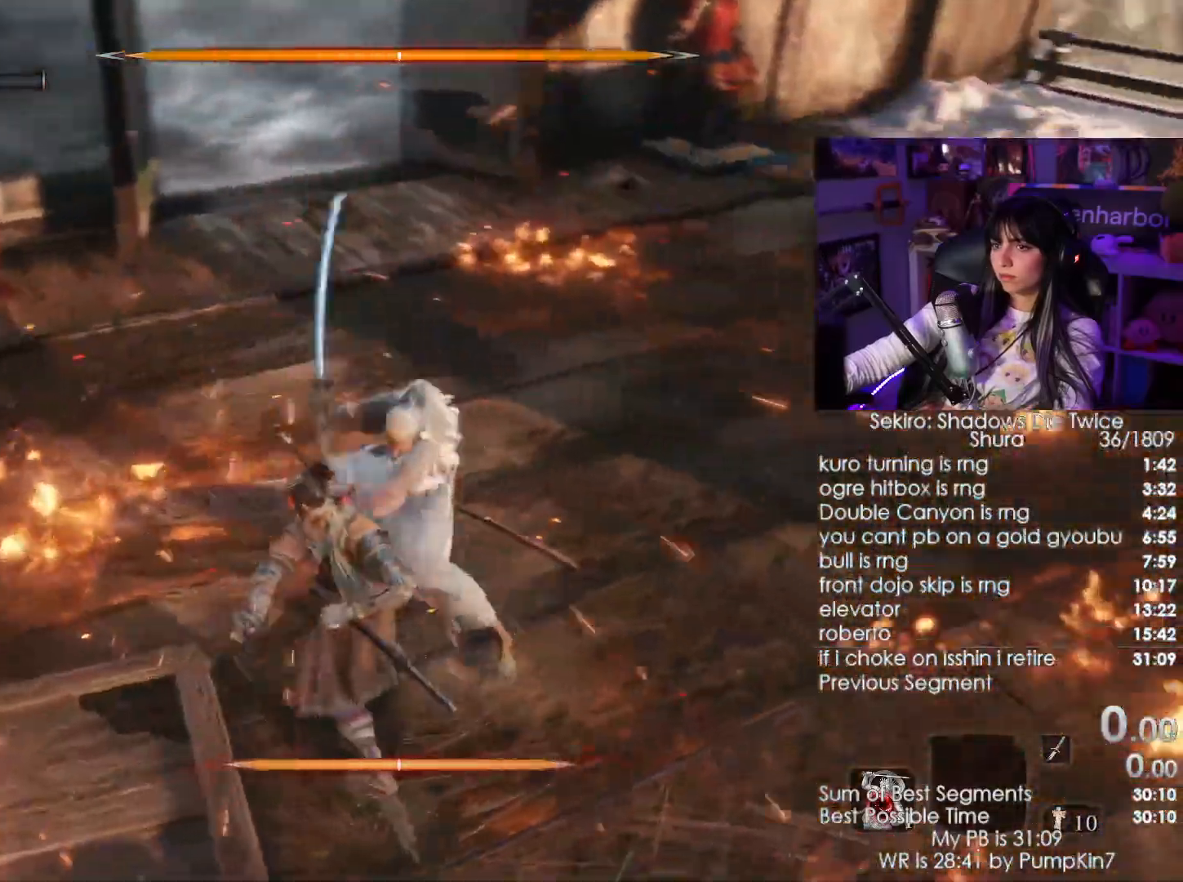
{"keys": ["w"], "mouse": []}
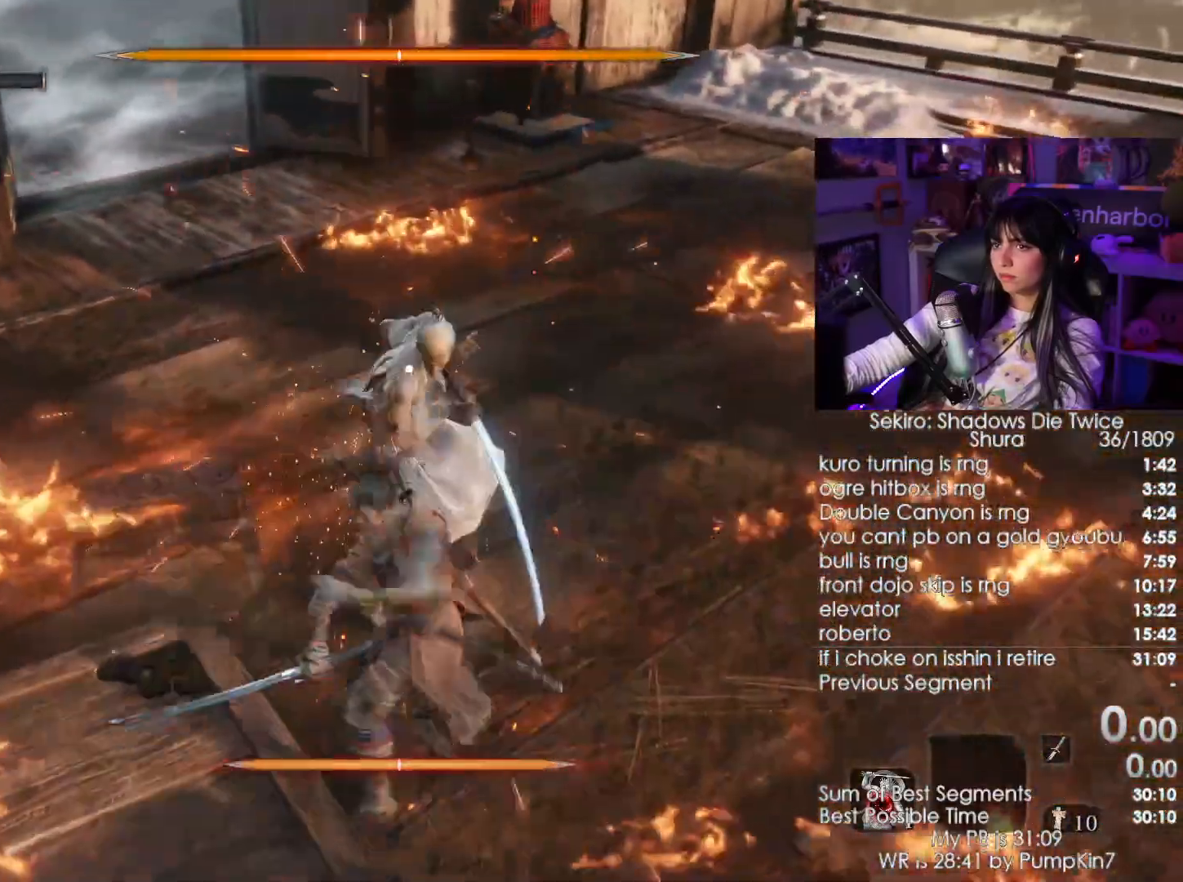
{"keys": ["w"], "mouse": [], "events": []}